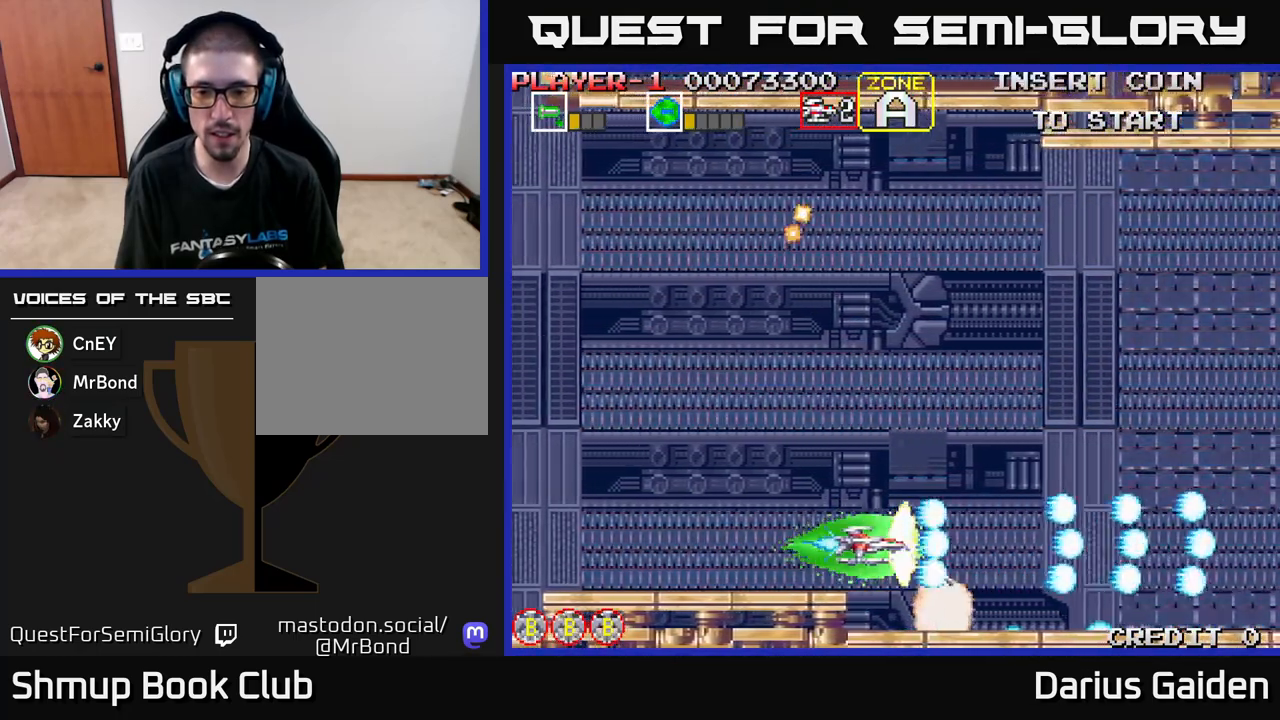
Gameplay with a controller (Xbox layout); each line is a JSON object with the inputs held at the frame after it. "events" lists button and stick changes between this image and that frame as [ms after this image, input, new state], when the widget could be followed in between. Not read: right_stick.
{"buttons": ["R2", "DPAD_UP", "DPAD_LEFT"], "left_stick": "center", "events": [[183, "DPAD_RIGHT", "down"], [333, "DPAD_RIGHT", "up"], [383, "DPAD_LEFT", "down"], [400, "DPAD_UP", "down"]]}
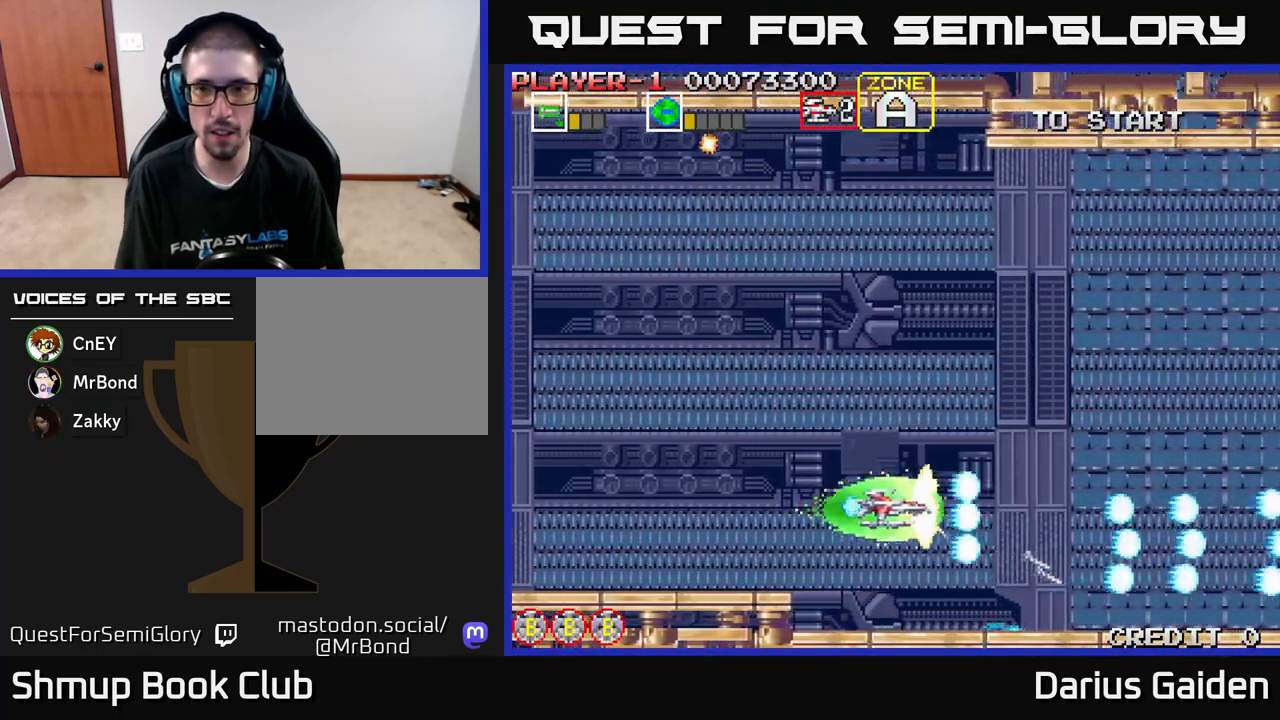
{"buttons": ["R2", "DPAD_UP"], "left_stick": "center", "events": [[267, "DPAD_LEFT", "up"]]}
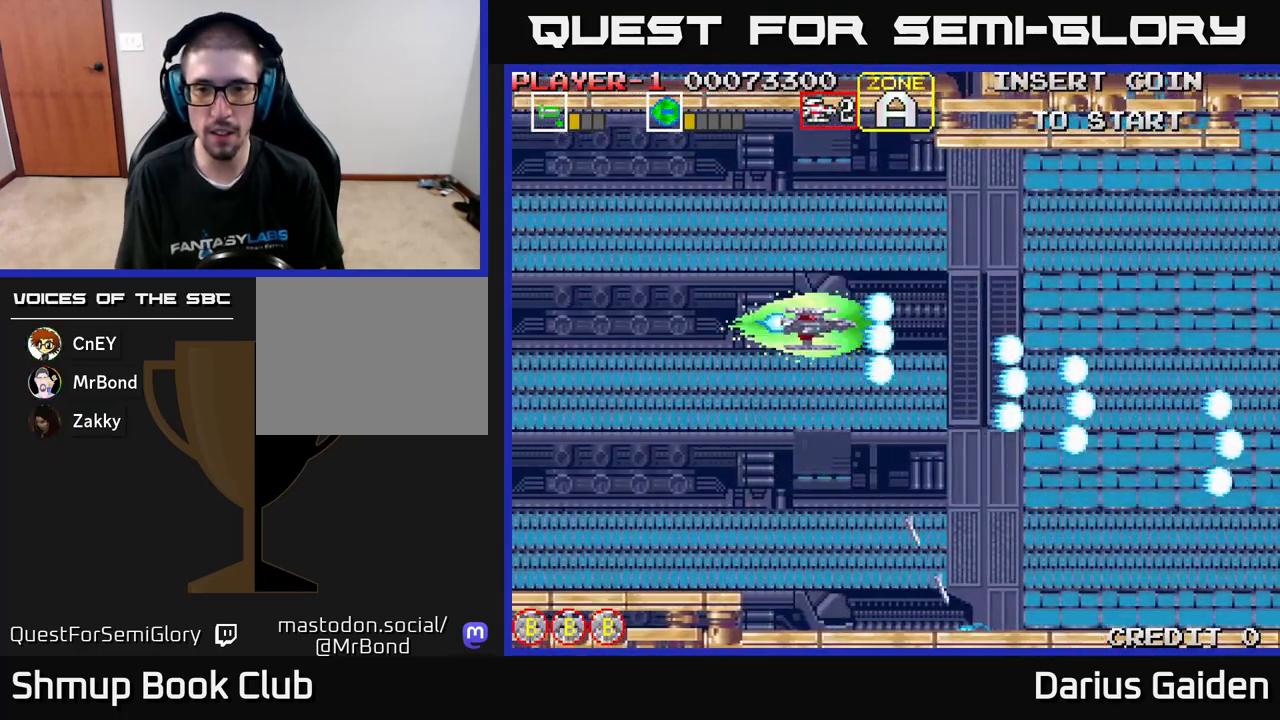
{"buttons": ["R2"], "left_stick": "center", "events": [[67, "DPAD_LEFT", "down"], [250, "DPAD_LEFT", "up"], [367, "DPAD_UP", "up"]]}
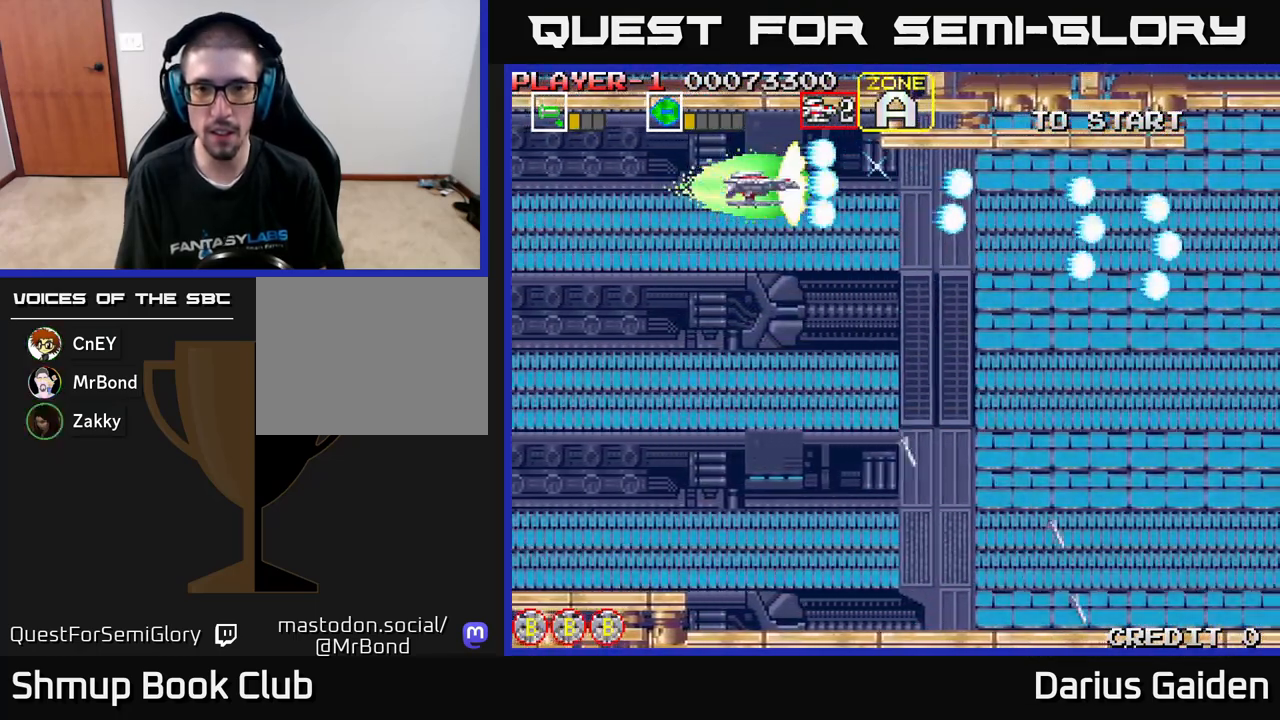
{"buttons": ["R2", "DPAD_DOWN", "DPAD_RIGHT"], "left_stick": "center", "events": [[233, "DPAD_LEFT", "down"], [350, "DPAD_LEFT", "up"], [367, "DPAD_DOWN", "down"], [400, "DPAD_RIGHT", "down"]]}
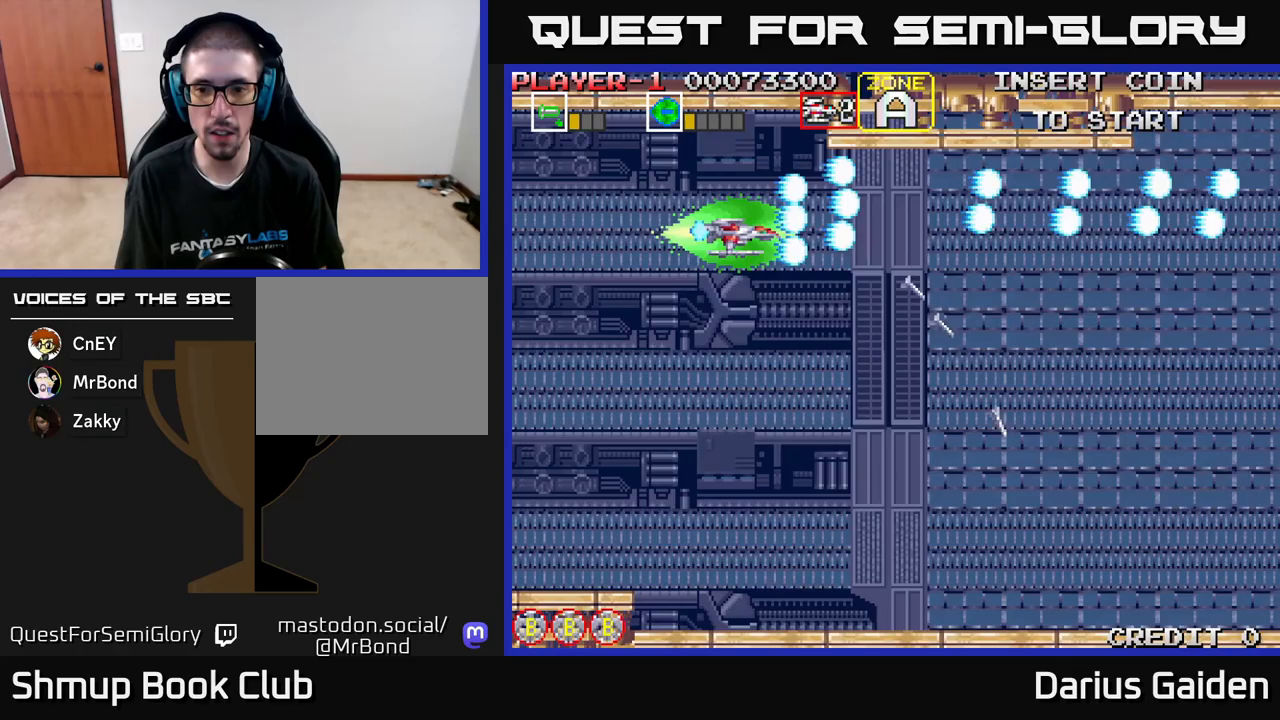
{"buttons": ["R2", "DPAD_DOWN"], "left_stick": "center", "events": [[183, "DPAD_RIGHT", "up"]]}
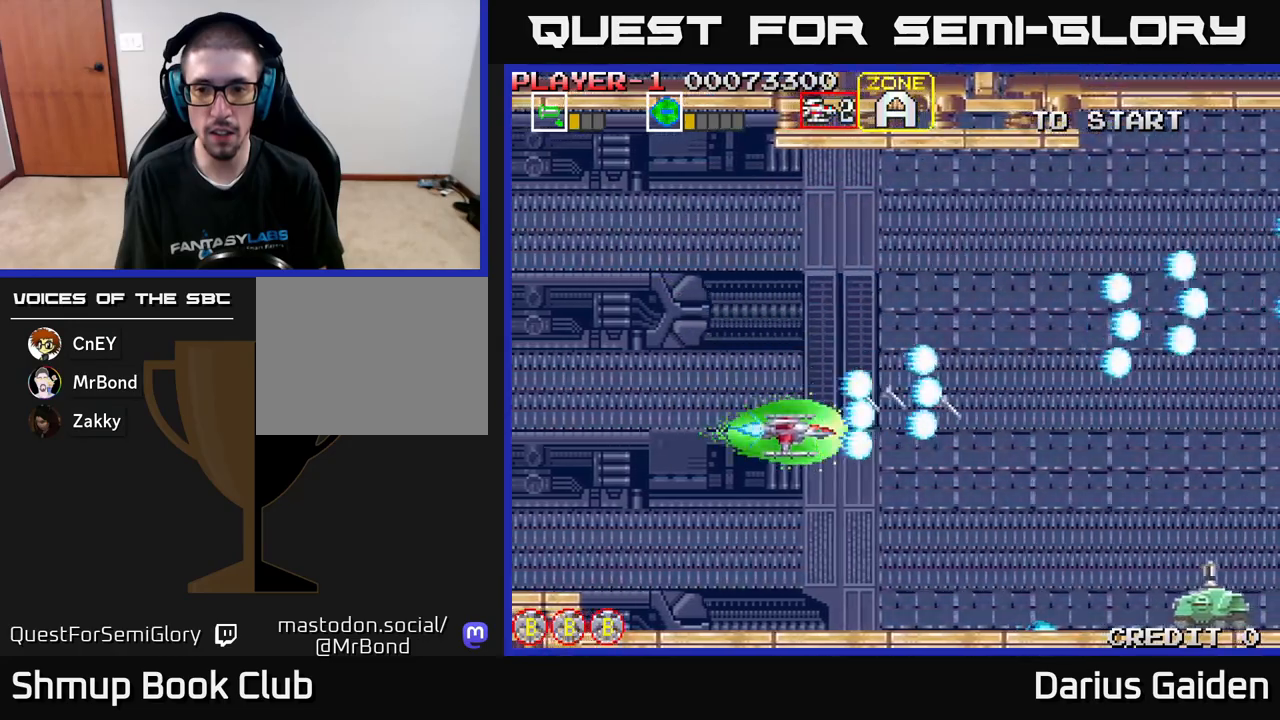
{"buttons": ["R2"], "left_stick": "center", "events": [[350, "DPAD_DOWN", "up"]]}
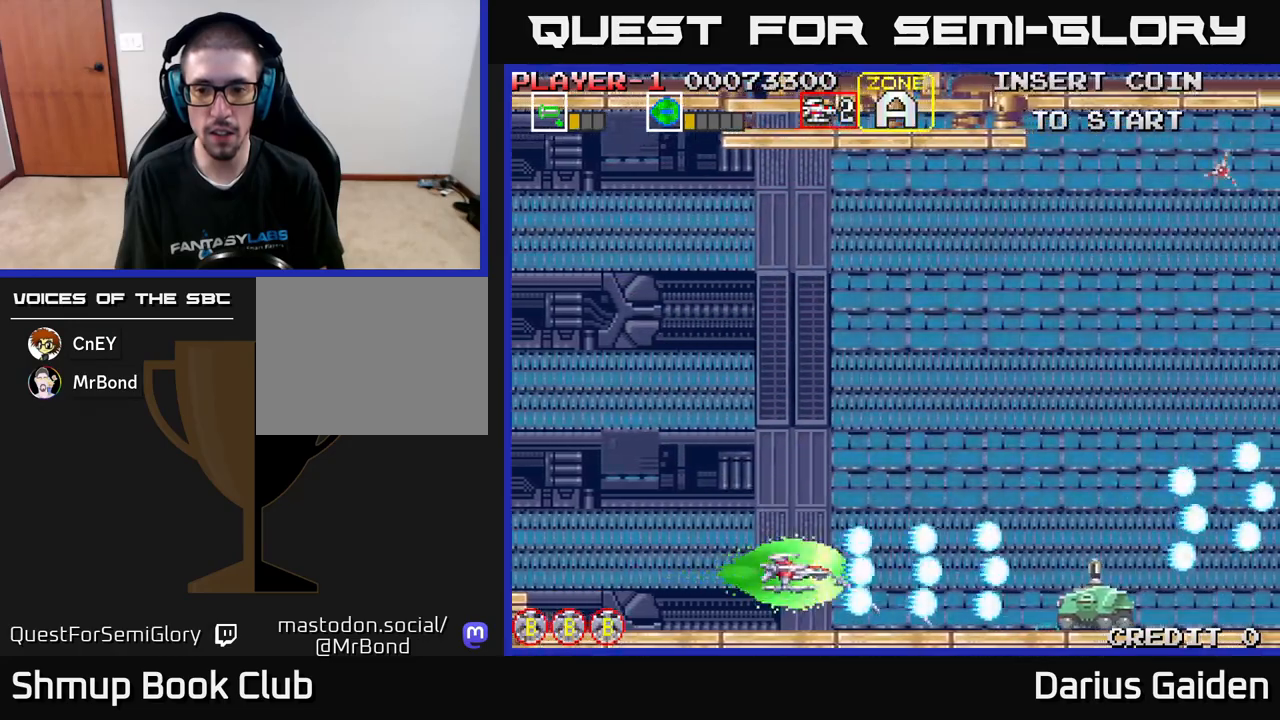
{"buttons": ["R2", "DPAD_UP"], "left_stick": "center", "events": [[350, "DPAD_UP", "down"]]}
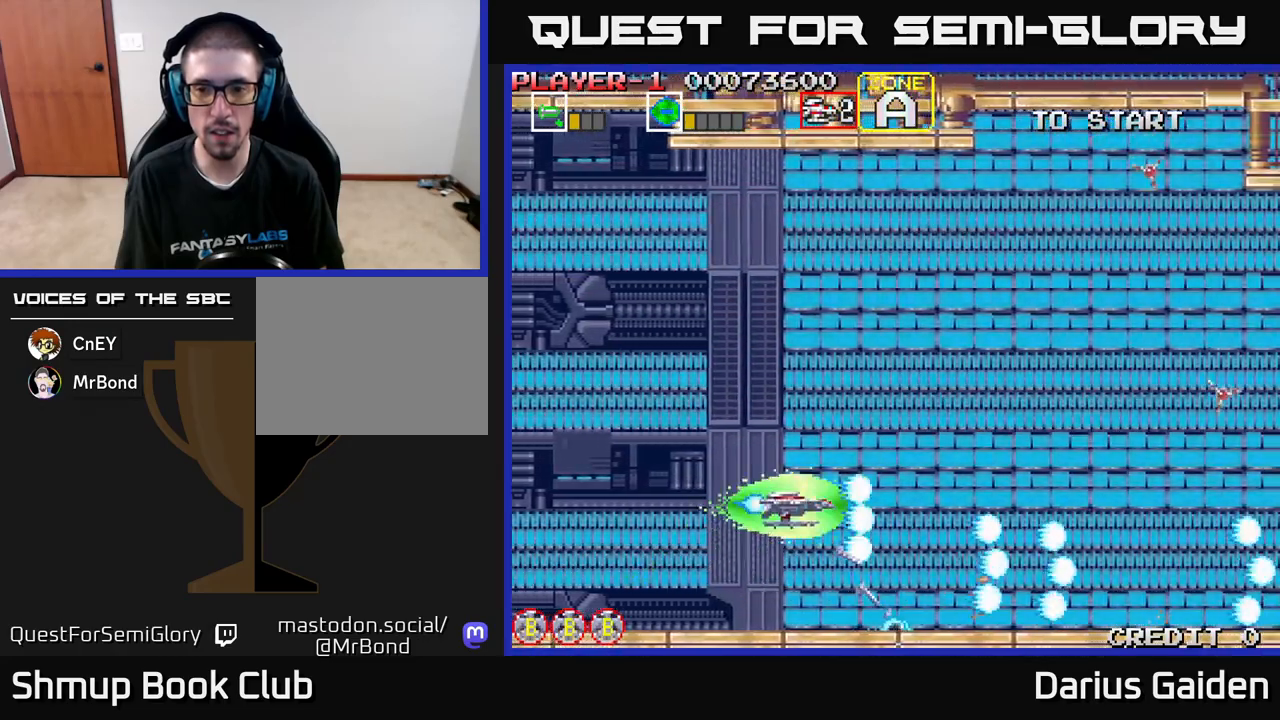
{"buttons": ["R2", "DPAD_UP"], "left_stick": "center", "events": []}
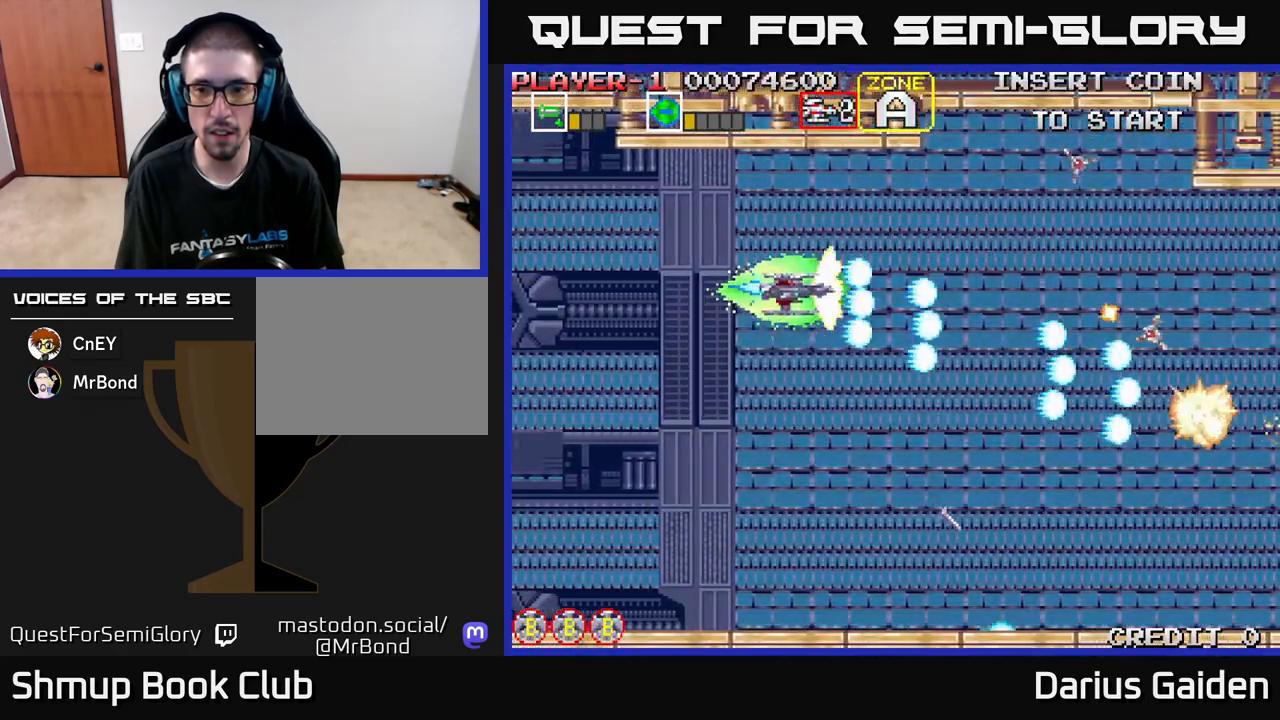
{"buttons": ["R2", "DPAD_DOWN"], "left_stick": "center", "events": [[117, "DPAD_UP", "up"], [217, "DPAD_LEFT", "down"], [367, "DPAD_DOWN", "down"], [367, "DPAD_LEFT", "up"], [383, "DPAD_LEFT", "down"], [400, "DPAD_LEFT", "up"]]}
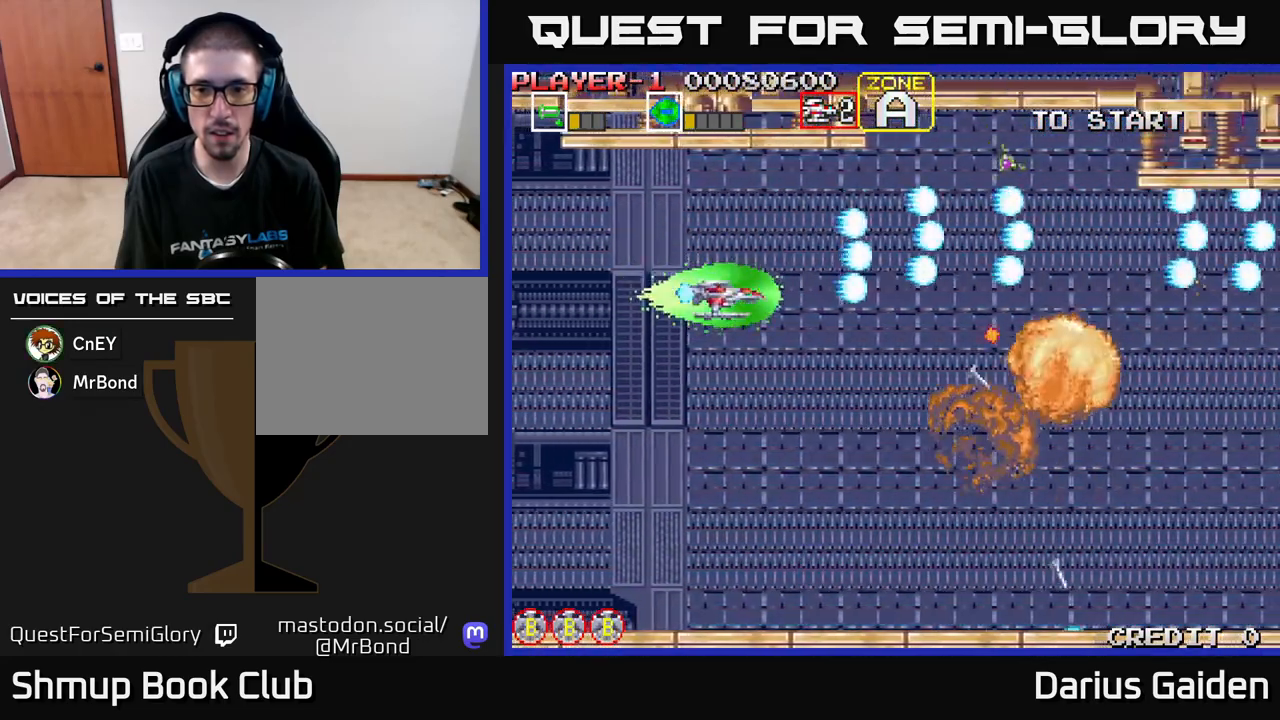
{"buttons": ["R2", "DPAD_UP", "DPAD_LEFT"], "left_stick": "center", "events": [[117, "DPAD_LEFT", "down"], [133, "DPAD_DOWN", "up"], [267, "DPAD_UP", "down"]]}
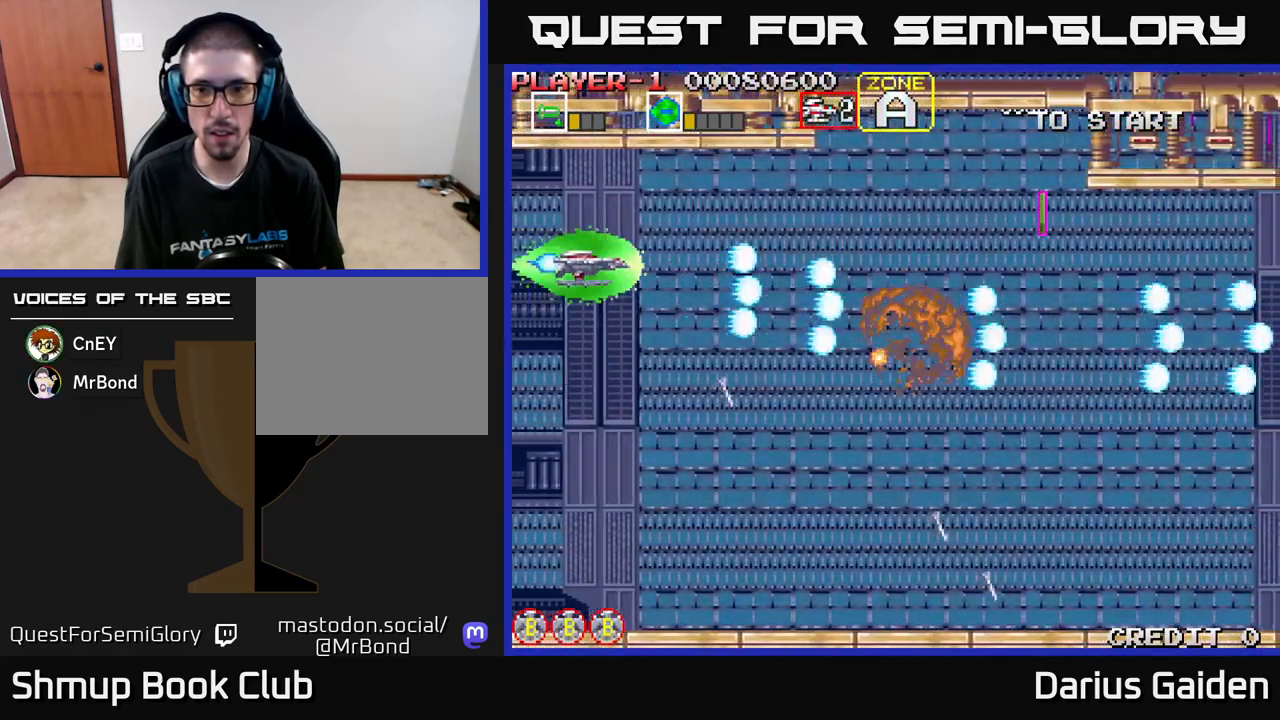
{"buttons": ["R2", "DPAD_DOWN", "DPAD_RIGHT"], "left_stick": "center", "events": [[33, "DPAD_LEFT", "up"], [67, "DPAD_UP", "up"], [83, "DPAD_RIGHT", "down"], [500, "DPAD_DOWN", "down"]]}
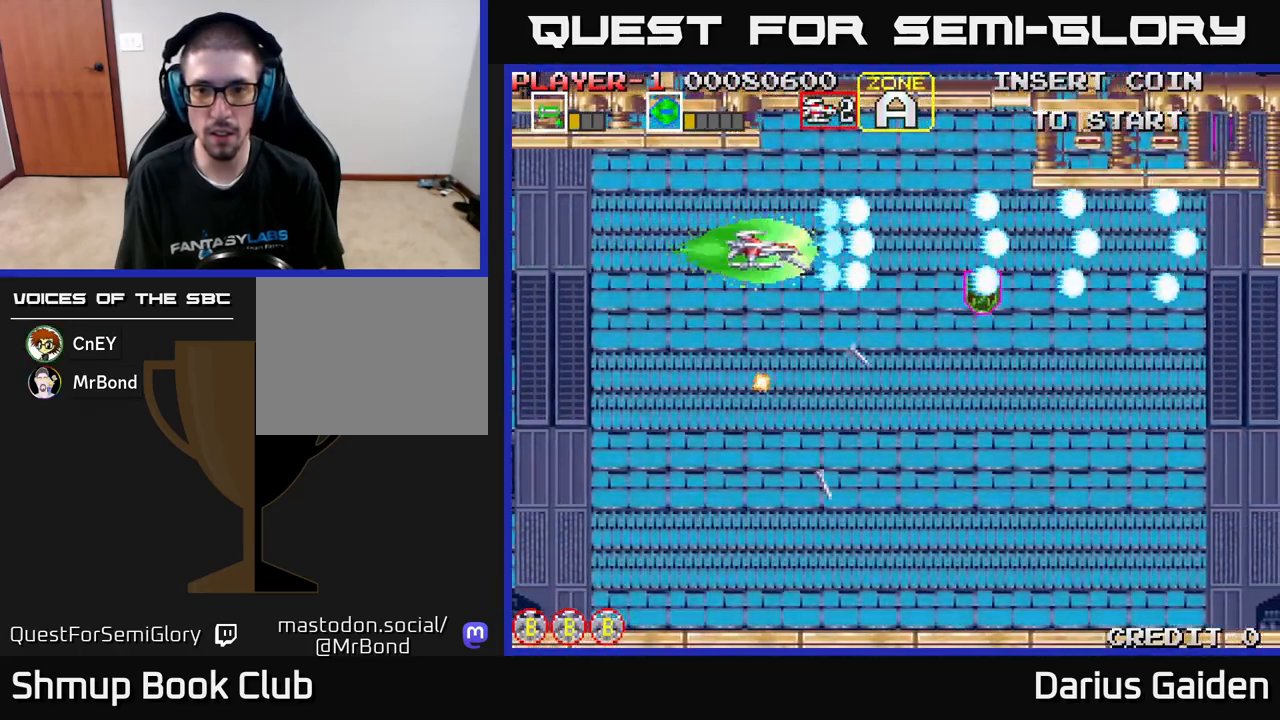
{"buttons": ["R2", "DPAD_DOWN", "DPAD_RIGHT"], "left_stick": "center", "events": [[133, "DPAD_DOWN", "up"], [383, "DPAD_DOWN", "down"]]}
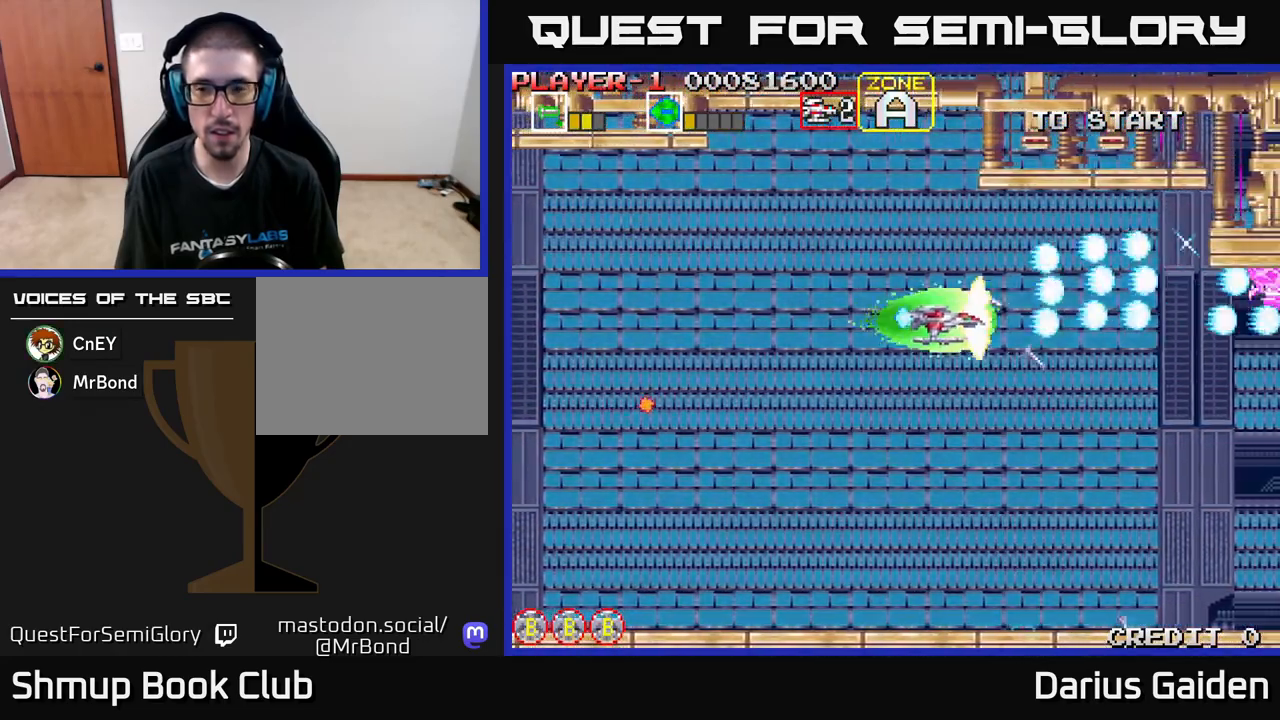
{"buttons": ["R2", "DPAD_DOWN"], "left_stick": "center", "events": [[250, "DPAD_RIGHT", "up"]]}
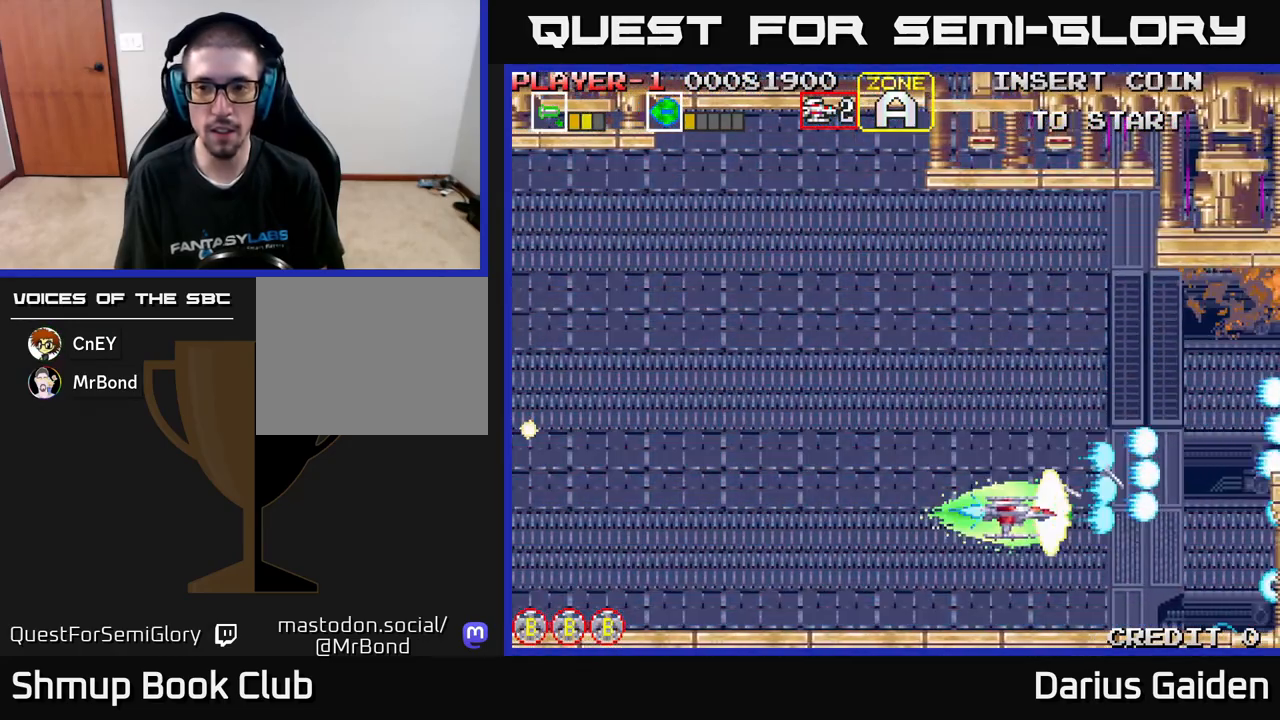
{"buttons": ["R2"], "left_stick": "center", "events": [[183, "DPAD_DOWN", "up"], [217, "DPAD_LEFT", "down"], [283, "DPAD_UP", "down"], [367, "DPAD_UP", "up"], [417, "DPAD_LEFT", "up"]]}
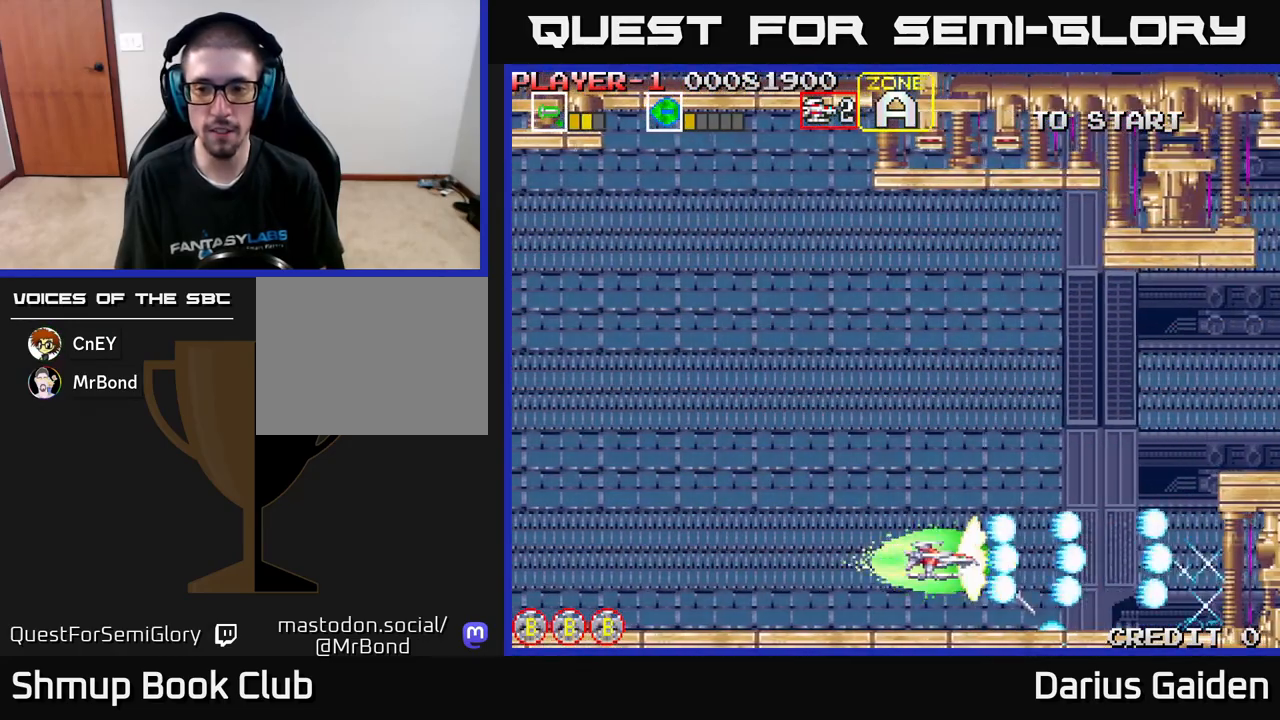
{"buttons": ["R2", "DPAD_UP"], "left_stick": "center", "events": [[67, "DPAD_UP", "down"]]}
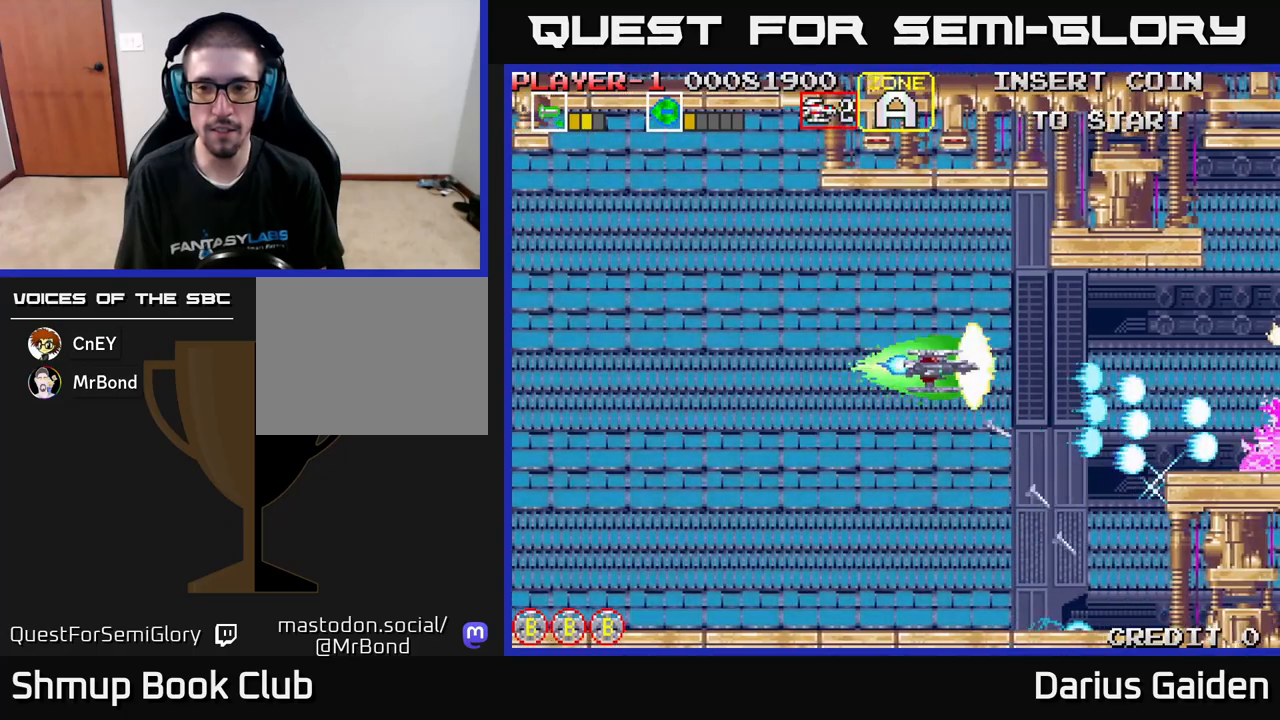
{"buttons": ["R2", "DPAD_DOWN", "DPAD_RIGHT"], "left_stick": "center", "events": [[133, "DPAD_UP", "up"], [200, "DPAD_DOWN", "down"], [350, "DPAD_RIGHT", "down"]]}
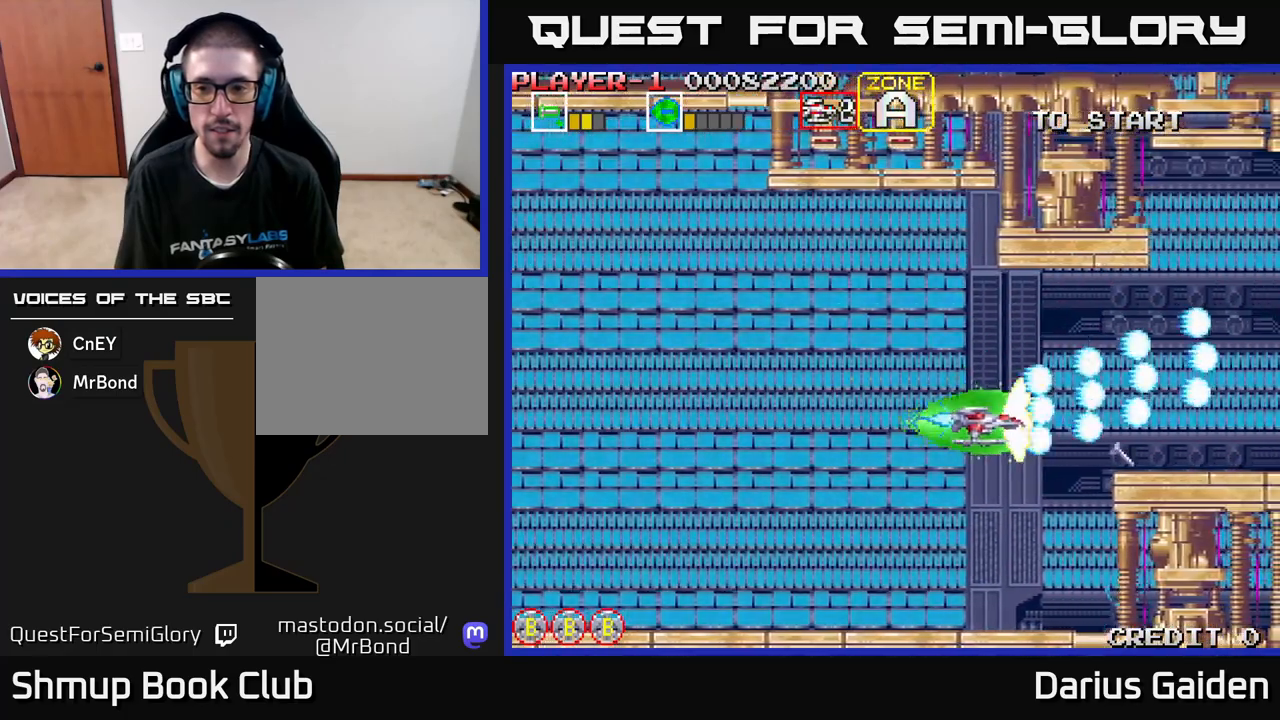
{"buttons": ["R2", "DPAD_UP"], "left_stick": "center", "events": [[67, "DPAD_DOWN", "up"], [133, "DPAD_RIGHT", "up"], [217, "DPAD_UP", "down"], [350, "DPAD_UP", "up"], [417, "DPAD_RIGHT", "down"], [483, "DPAD_UP", "down"], [500, "DPAD_RIGHT", "up"]]}
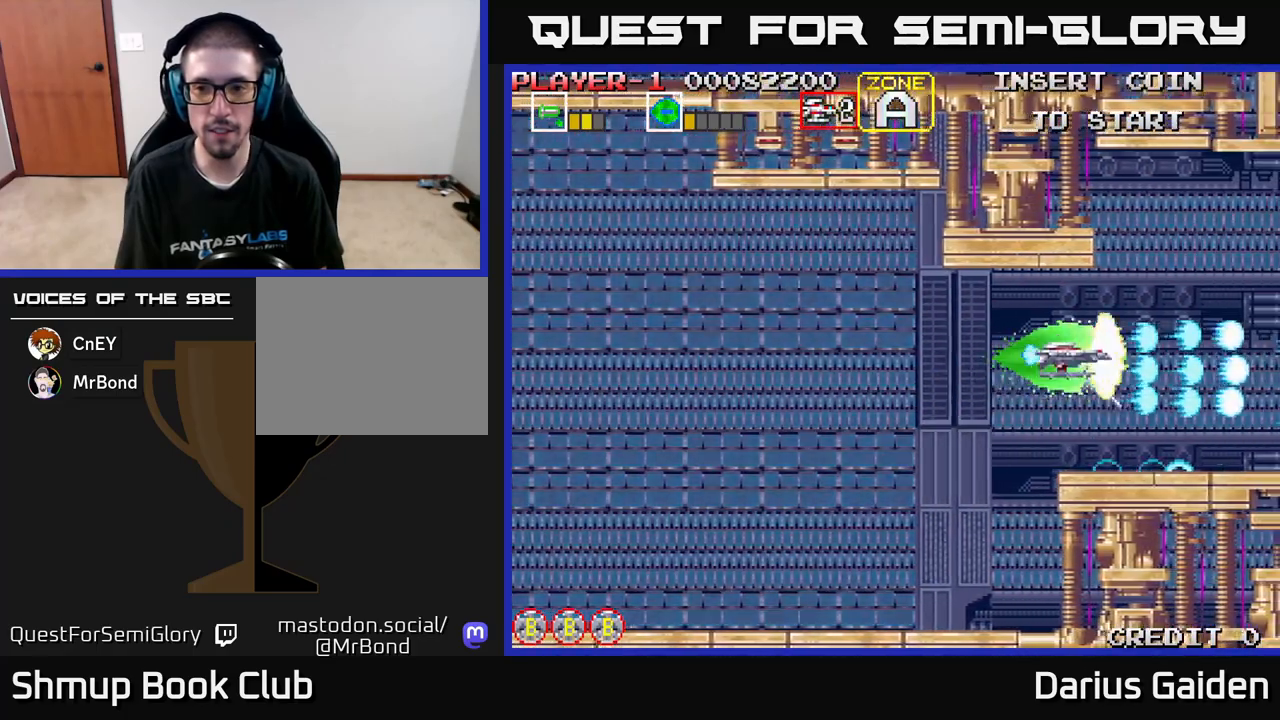
{"buttons": ["R2", "DPAD_UP"], "left_stick": "center", "events": [[117, "DPAD_UP", "up"], [333, "DPAD_RIGHT", "down"], [500, "DPAD_RIGHT", "up"], [500, "DPAD_UP", "down"]]}
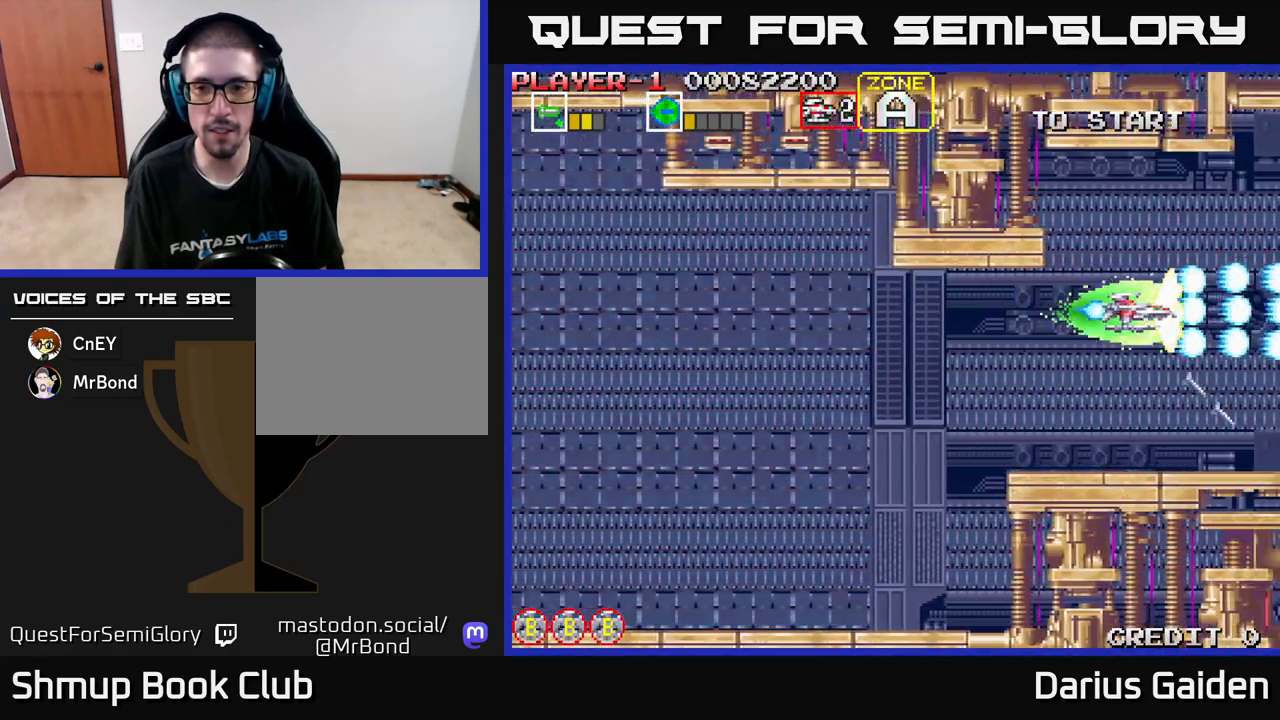
{"buttons": ["R2", "DPAD_DOWN"], "left_stick": "center", "events": [[217, "DPAD_LEFT", "down"], [283, "DPAD_UP", "up"], [350, "DPAD_LEFT", "up"], [400, "DPAD_DOWN", "down"]]}
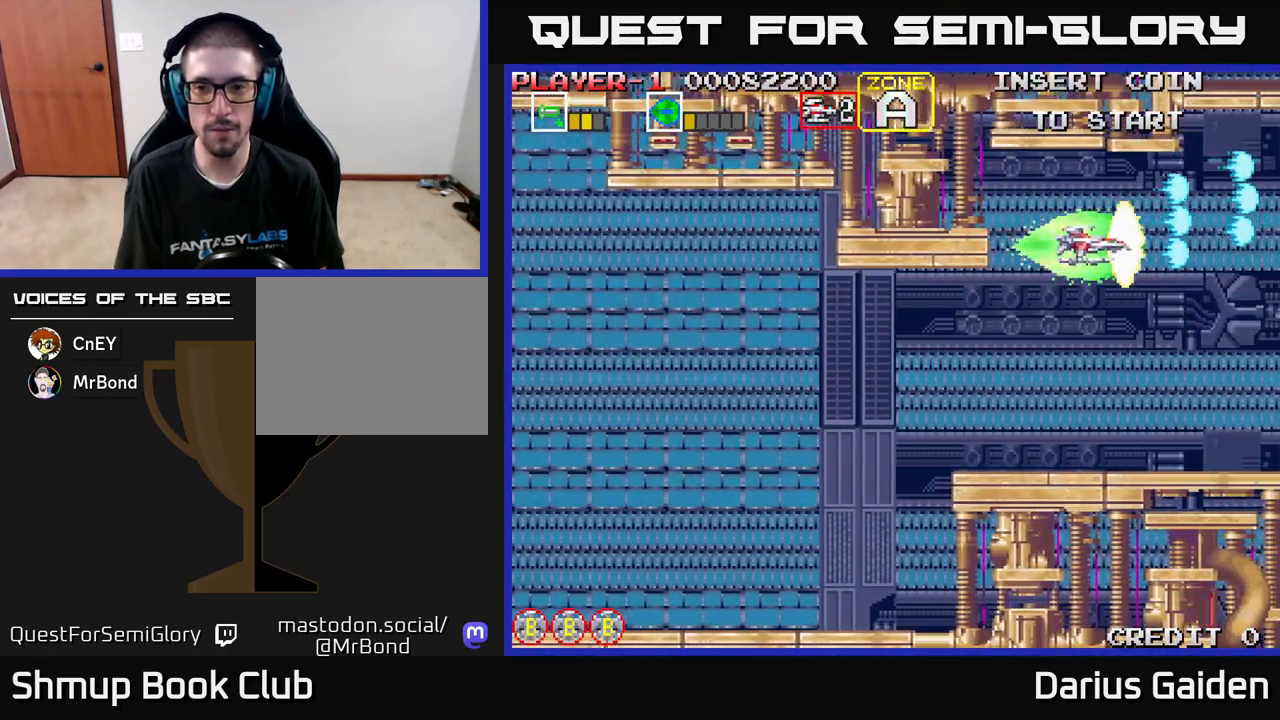
{"buttons": ["R2"], "left_stick": "center", "events": [[217, "DPAD_DOWN", "up"], [233, "DPAD_LEFT", "down"], [400, "DPAD_LEFT", "up"]]}
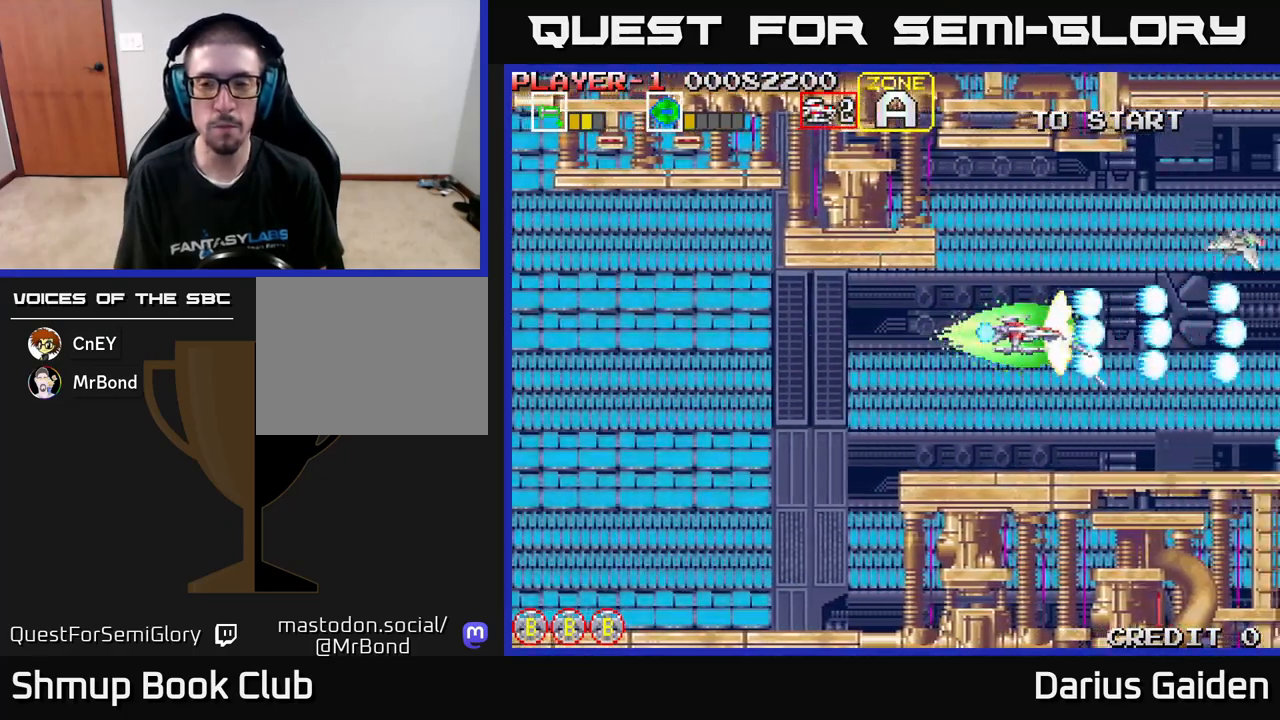
{"buttons": ["R2", "DPAD_UP", "DPAD_LEFT"], "left_stick": "center", "events": [[350, "DPAD_UP", "down"], [433, "DPAD_LEFT", "down"]]}
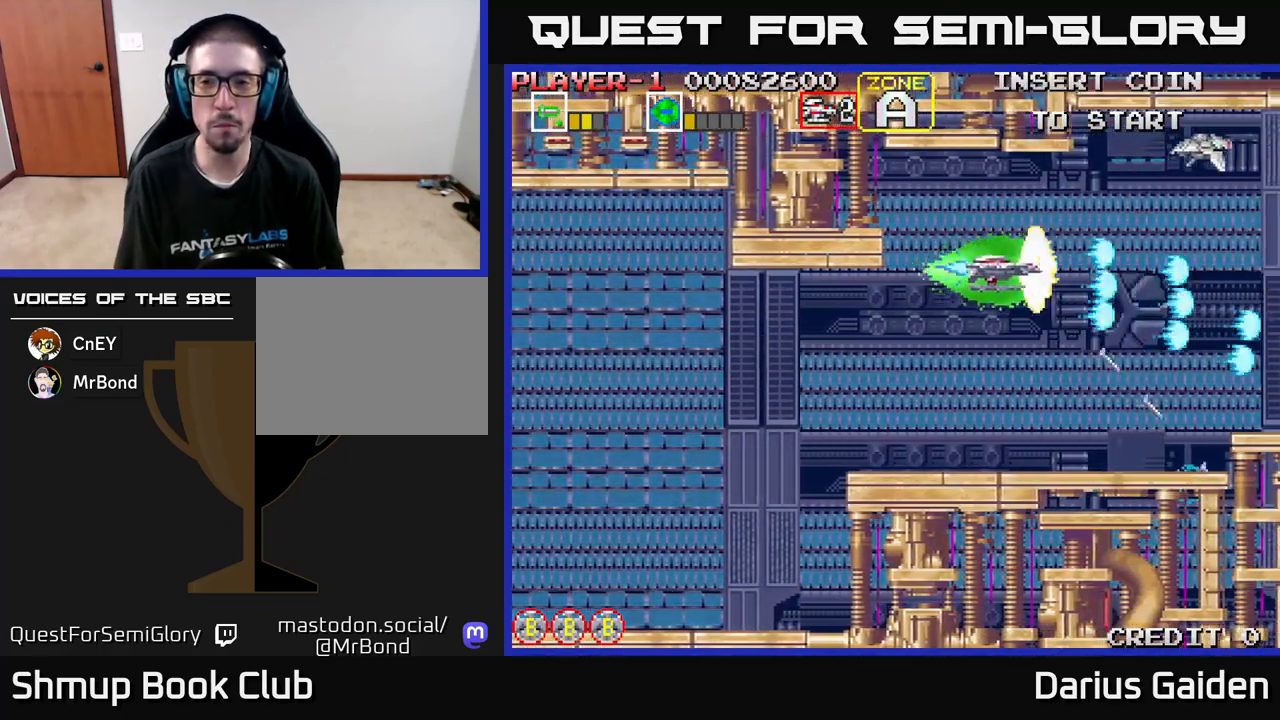
{"buttons": ["R2"], "left_stick": "center", "events": [[167, "DPAD_LEFT", "up"], [217, "DPAD_UP", "up"]]}
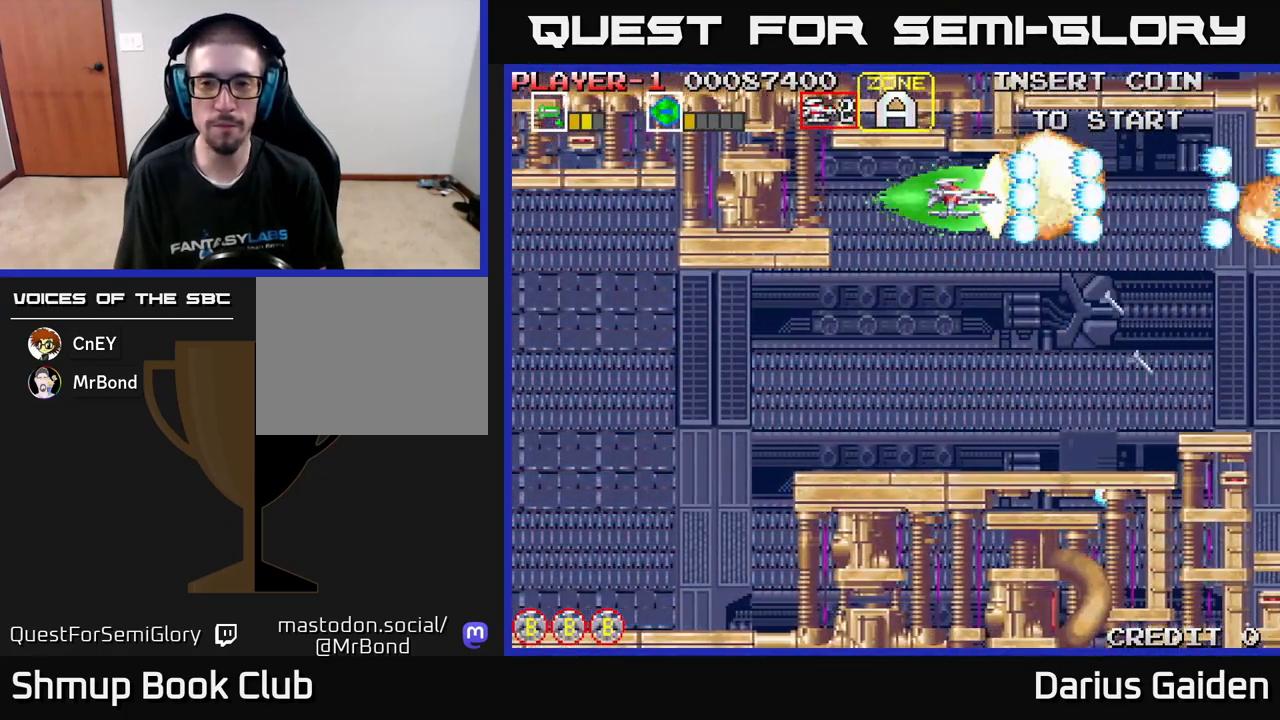
{"buttons": ["R2", "DPAD_DOWN"], "left_stick": "center", "events": [[283, "DPAD_DOWN", "down"]]}
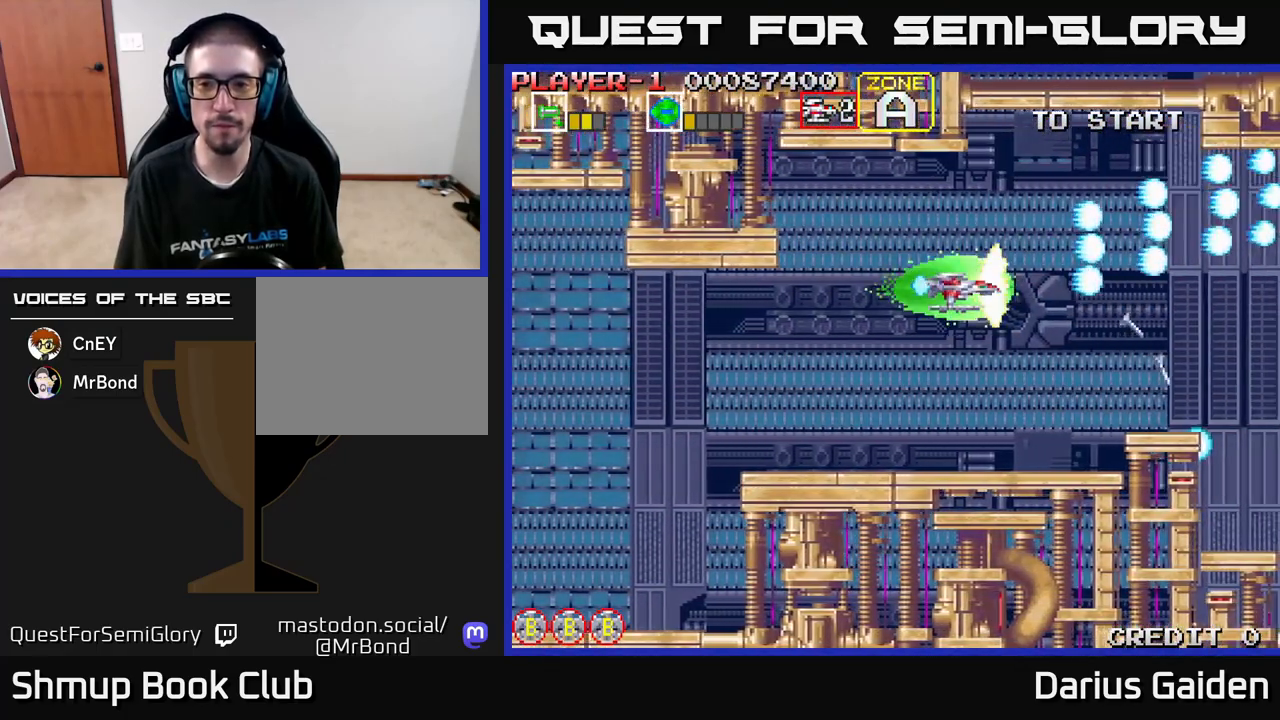
{"buttons": ["R2", "DPAD_UP"], "left_stick": "center", "events": [[217, "DPAD_DOWN", "up"], [333, "DPAD_UP", "down"], [350, "DPAD_RIGHT", "down"], [450, "DPAD_RIGHT", "up"]]}
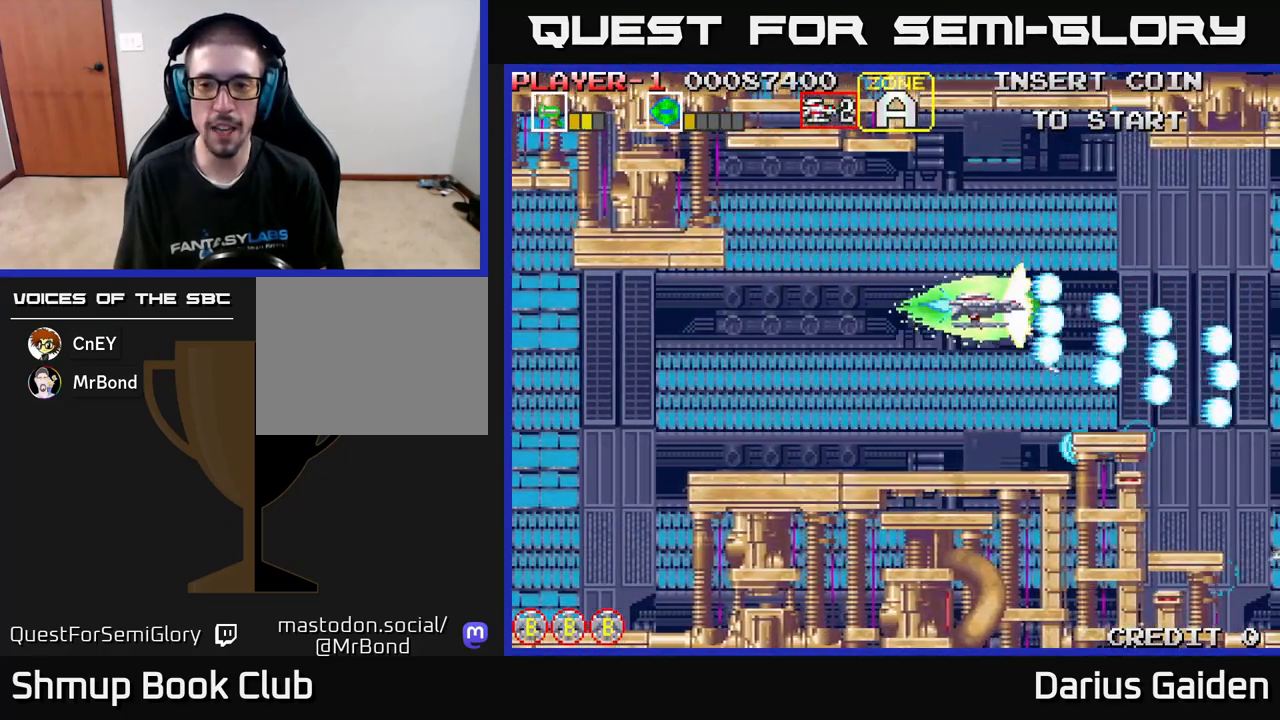
{"buttons": ["R2"], "left_stick": "center", "events": [[33, "DPAD_UP", "up"]]}
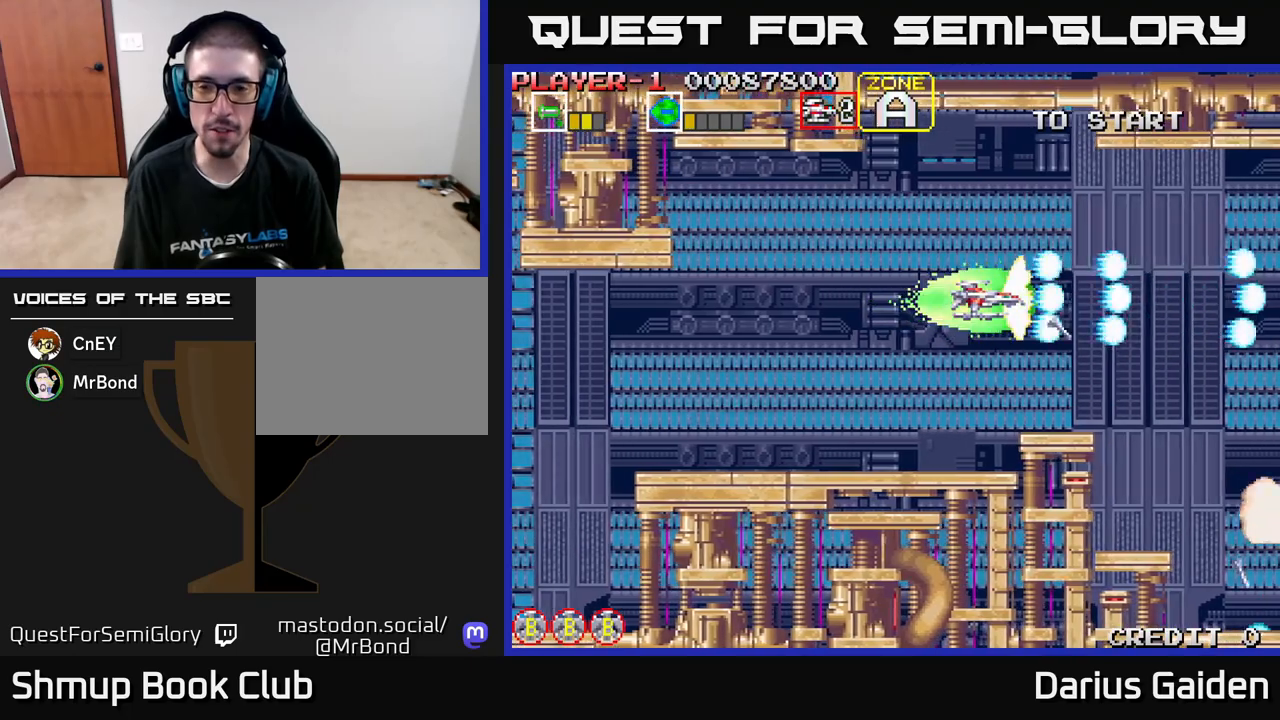
{"buttons": ["R2", "DPAD_LEFT"], "left_stick": "center", "events": [[33, "DPAD_LEFT", "down"], [233, "DPAD_LEFT", "up"], [467, "DPAD_LEFT", "down"]]}
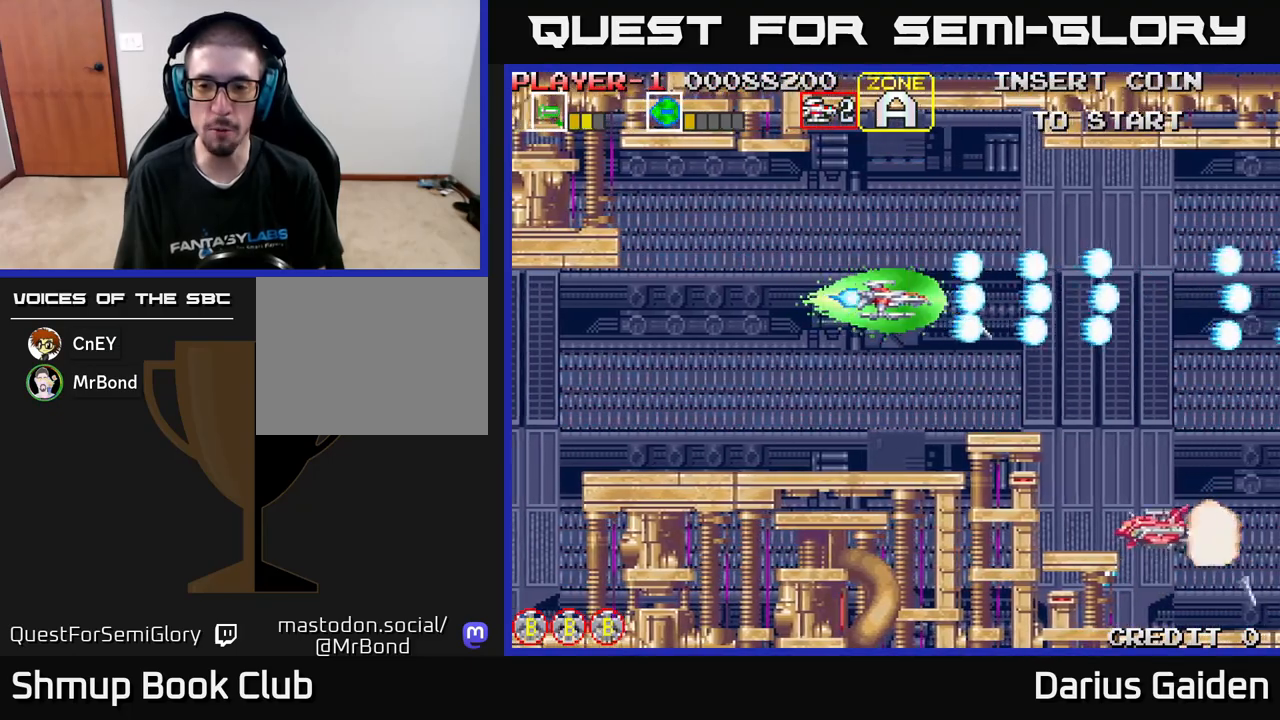
{"buttons": ["R2"], "left_stick": "center", "events": [[133, "DPAD_LEFT", "up"]]}
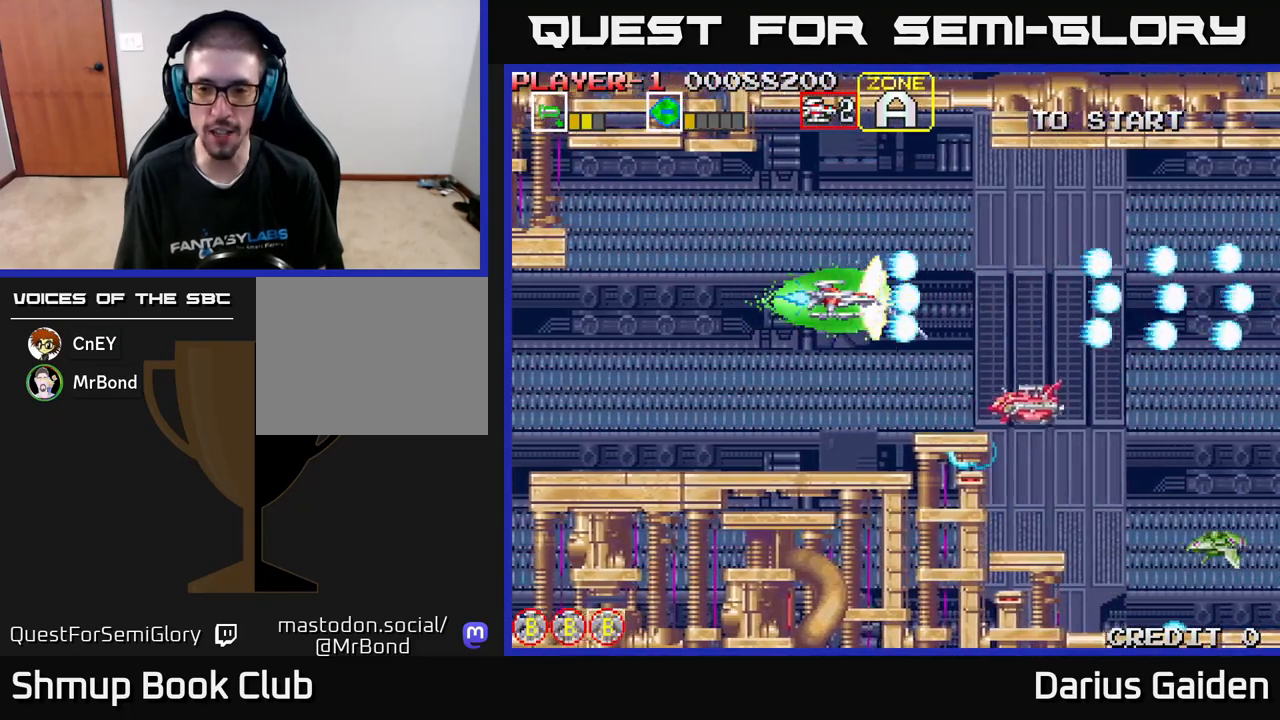
{"buttons": ["R2", "DPAD_LEFT"], "left_stick": "center", "events": [[167, "DPAD_DOWN", "down"], [250, "DPAD_LEFT", "down"], [283, "DPAD_DOWN", "up"]]}
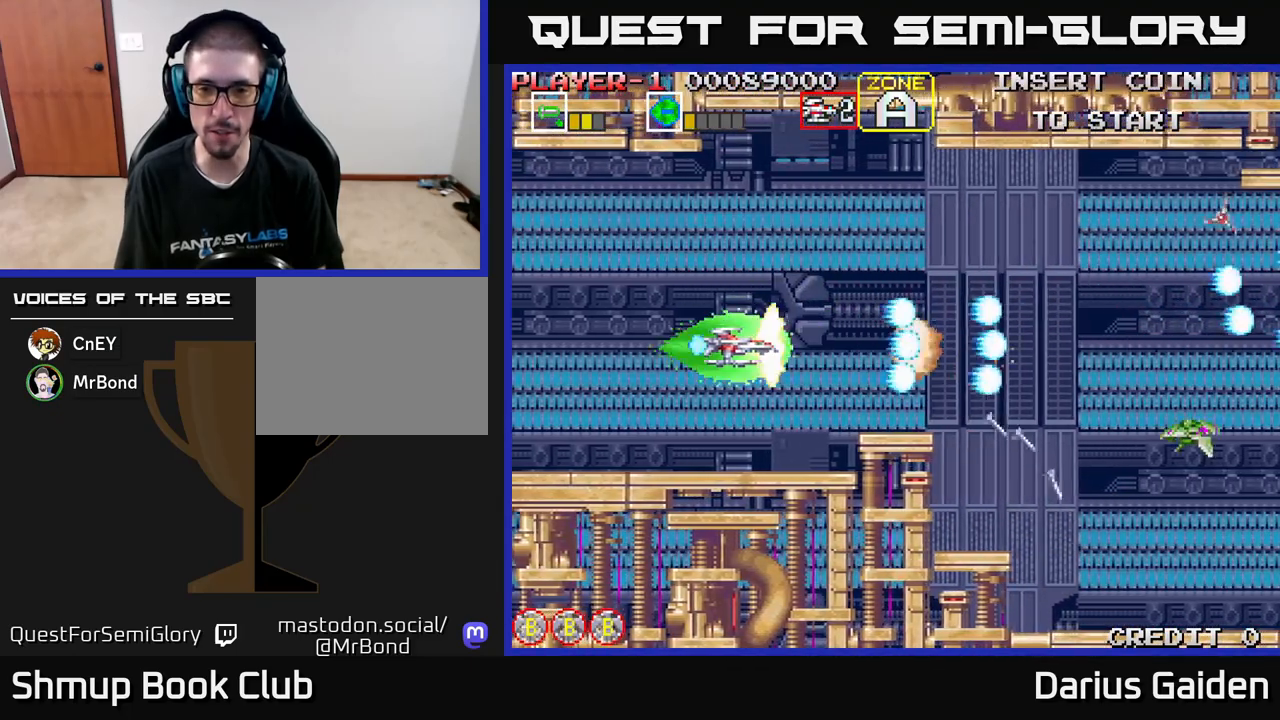
{"buttons": ["R2", "DPAD_UP"], "left_stick": "center", "events": [[50, "DPAD_LEFT", "up"], [117, "DPAD_RIGHT", "down"], [433, "DPAD_RIGHT", "up"], [467, "DPAD_UP", "down"]]}
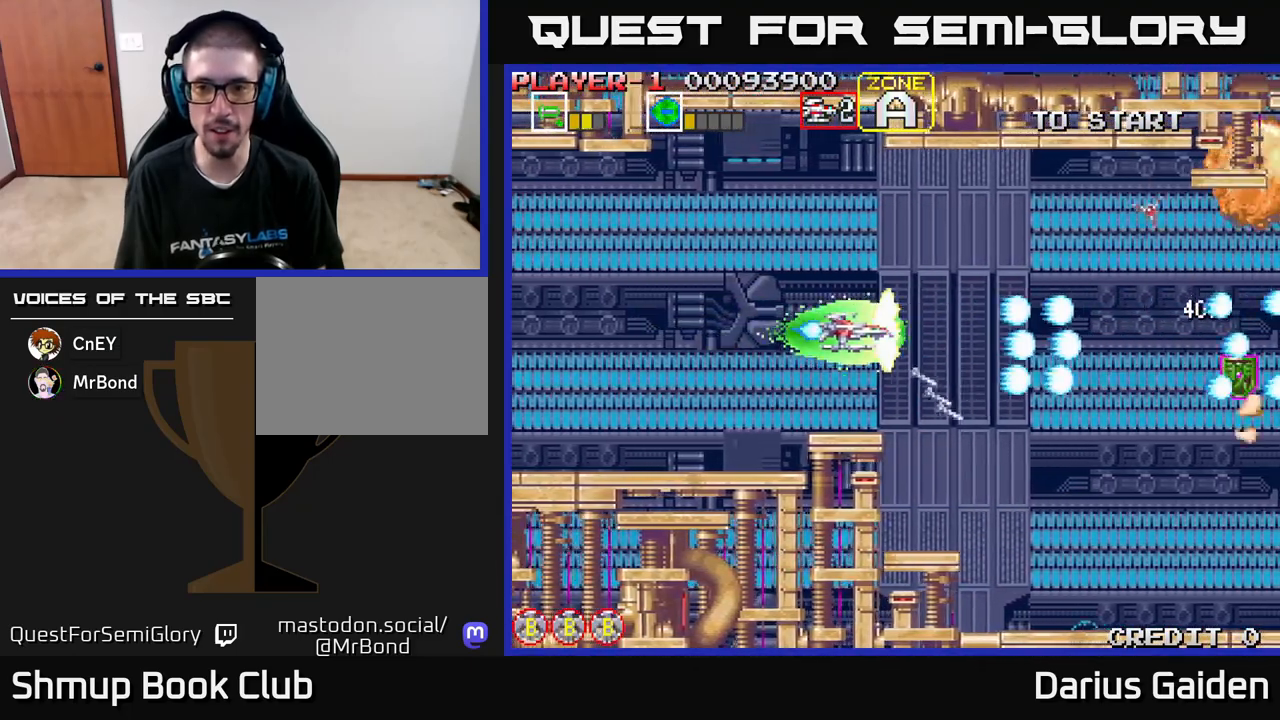
{"buttons": ["R2"], "left_stick": "center", "events": [[217, "DPAD_UP", "up"], [233, "DPAD_RIGHT", "down"], [283, "DPAD_RIGHT", "up"]]}